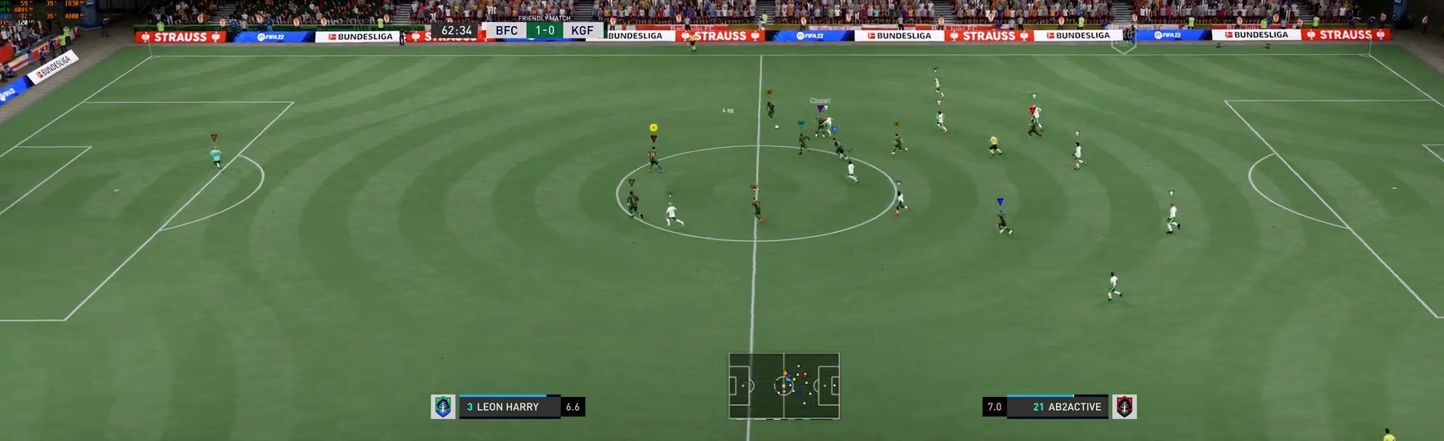
Gameplay with a controller (Xbox layout); each line is a JSON object with the inputs held at the frame after it. "events" lists button and stick changes between this image and that frame as [ms after this image, input, new state], when the widget could be followed in between. Not read: L3 R3.
{"buttons": [], "left_stick": "up-left", "right_stick": "center", "events": [[67, "R1", "down"], [117, "R1", "up"], [117, "R2", "down"], [133, "R2", "up"], [200, "R1", "down"], [283, "R1", "up"], [367, "left_stick", "up-left"]]}
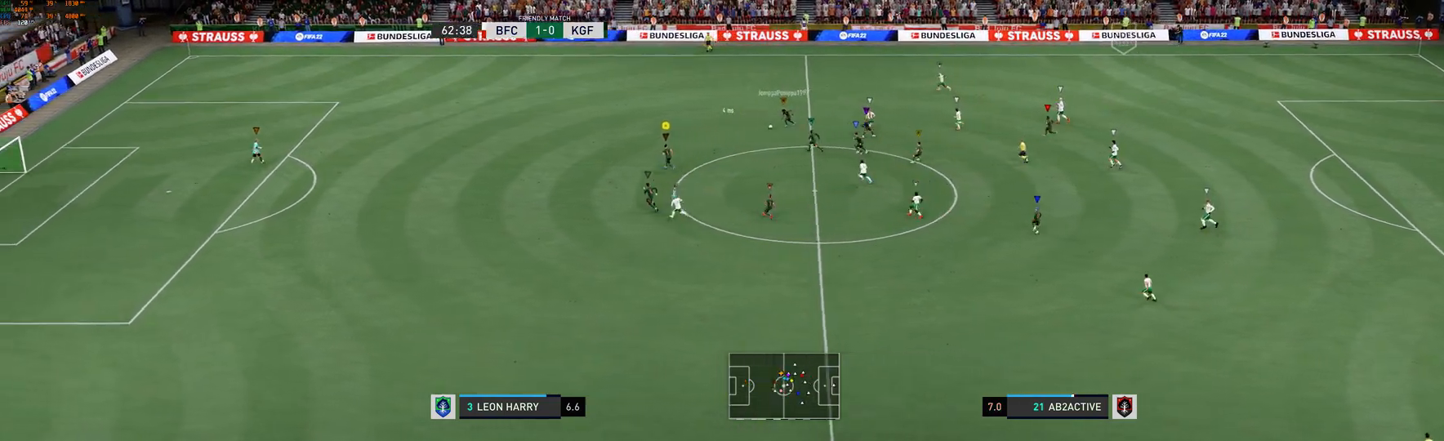
{"buttons": ["L2"], "left_stick": "up-left", "right_stick": "center", "events": [[83, "R2", "down"], [133, "R2", "up"], [200, "L2", "down"]]}
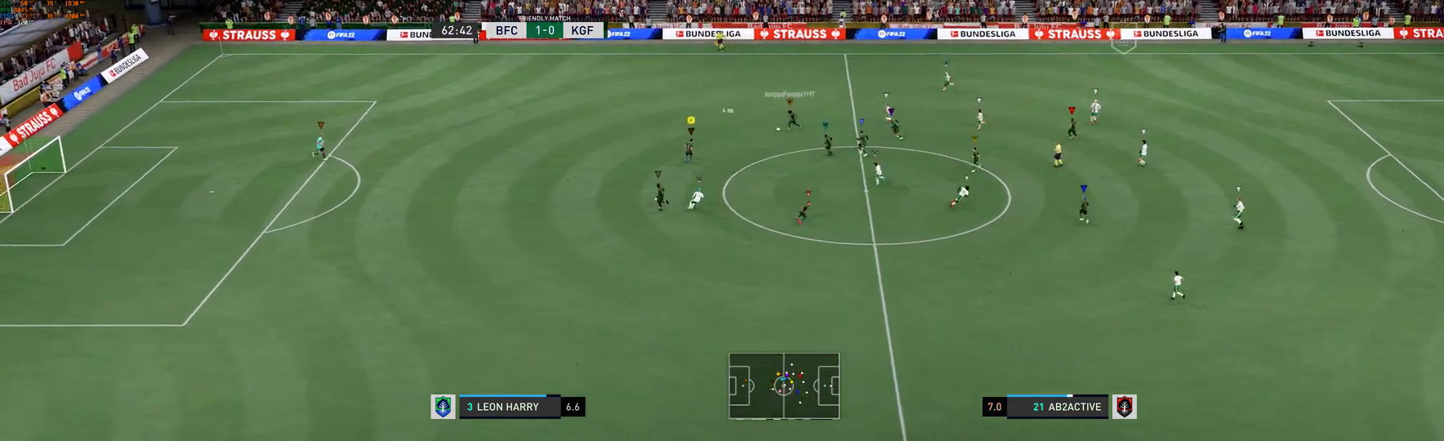
{"buttons": ["L2"], "left_stick": "up-left", "right_stick": "center", "events": []}
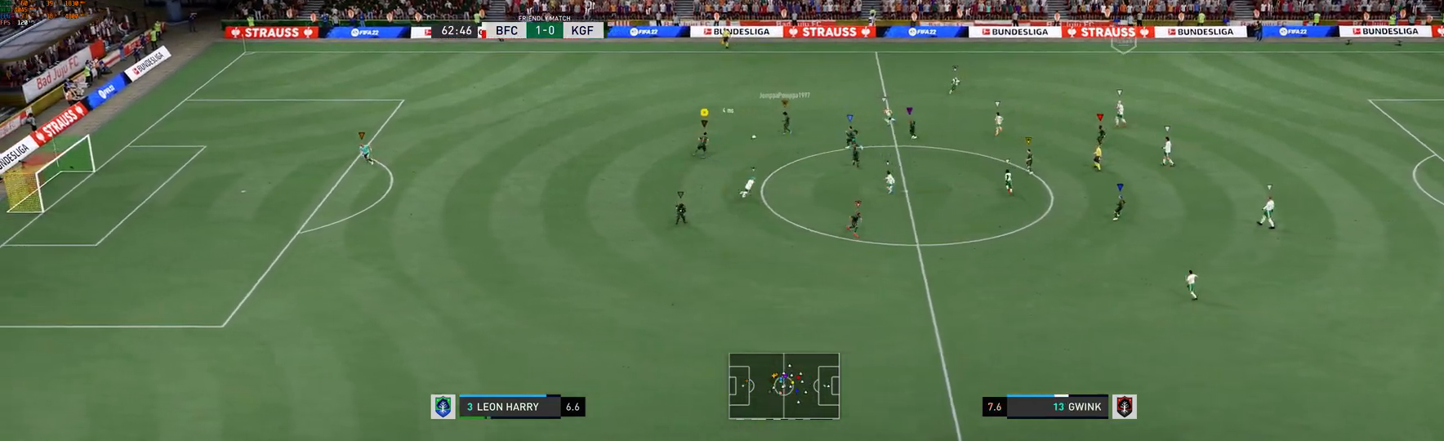
{"buttons": [], "left_stick": "up", "right_stick": "center", "events": [[250, "L2", "up"], [367, "left_stick", "up"]]}
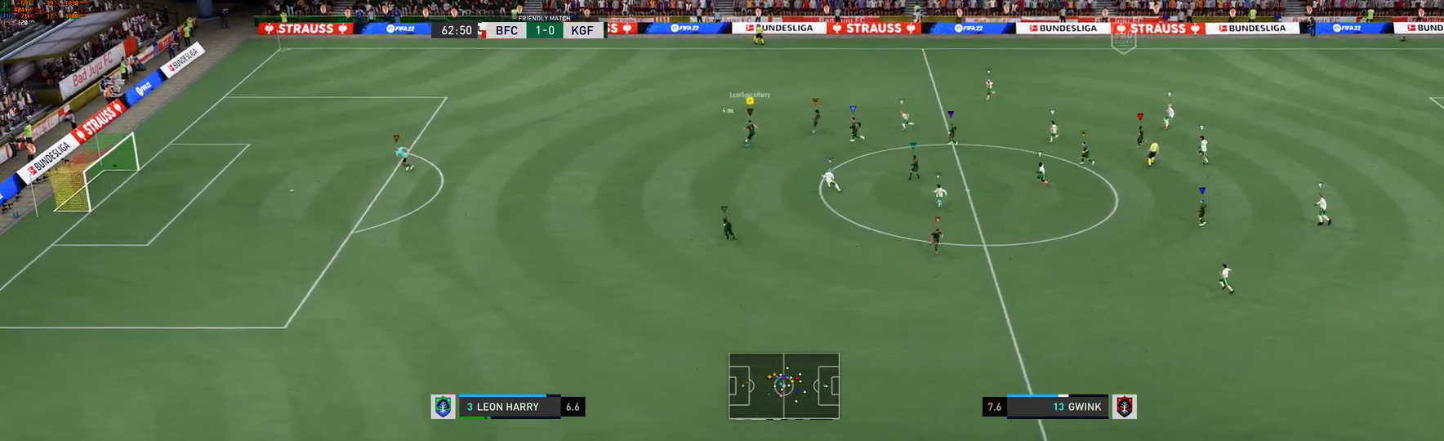
{"buttons": [], "left_stick": "up", "right_stick": "center", "events": []}
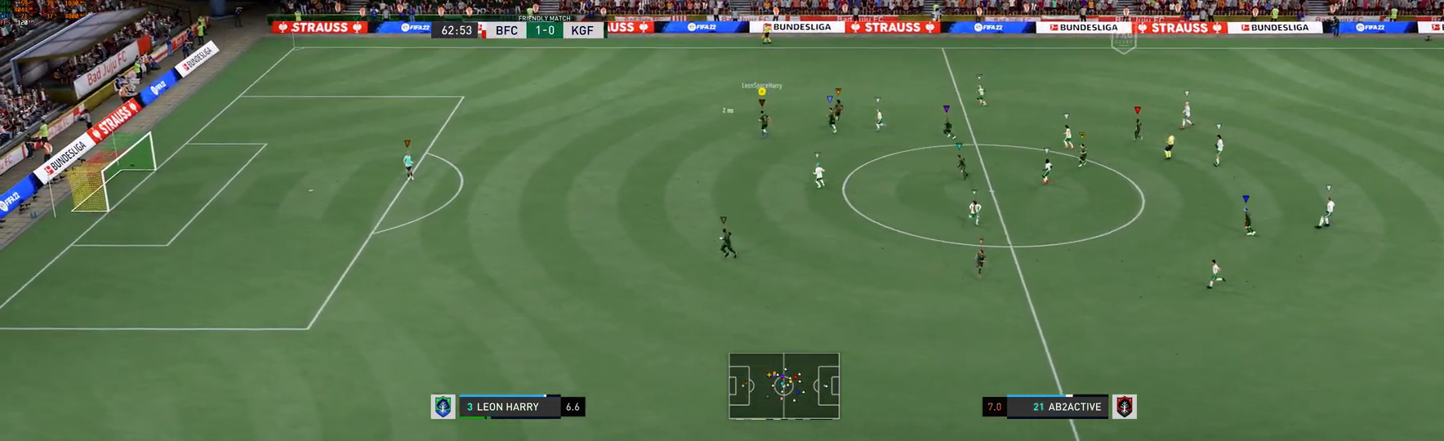
{"buttons": [], "left_stick": "down-left", "right_stick": "center", "events": [[67, "left_stick", "left"], [333, "left_stick", "down-left"]]}
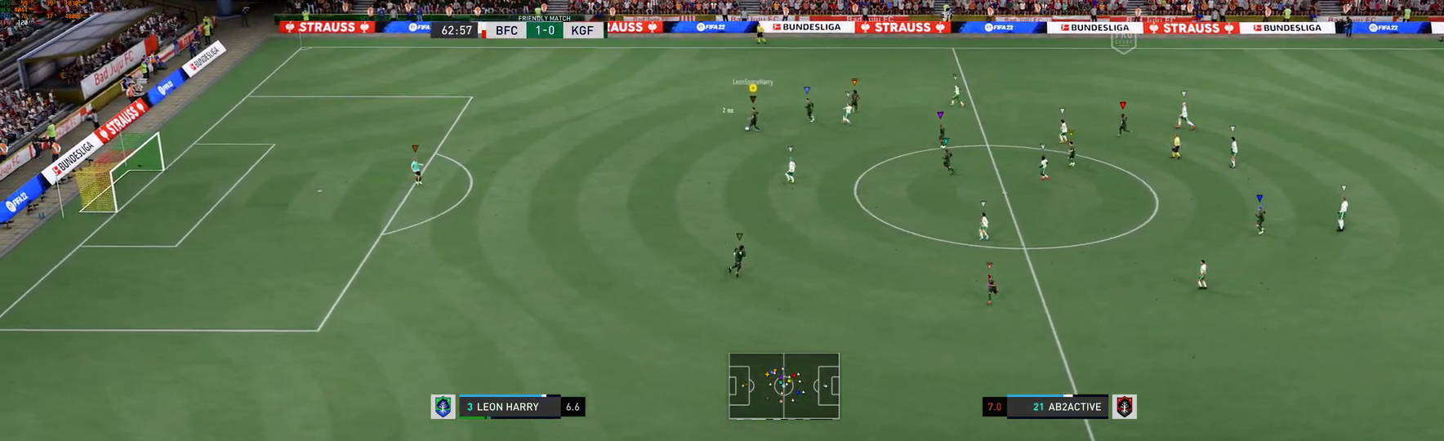
{"buttons": [], "left_stick": "down-right", "right_stick": "center", "events": [[83, "left_stick", "down"], [183, "left_stick", "down-right"]]}
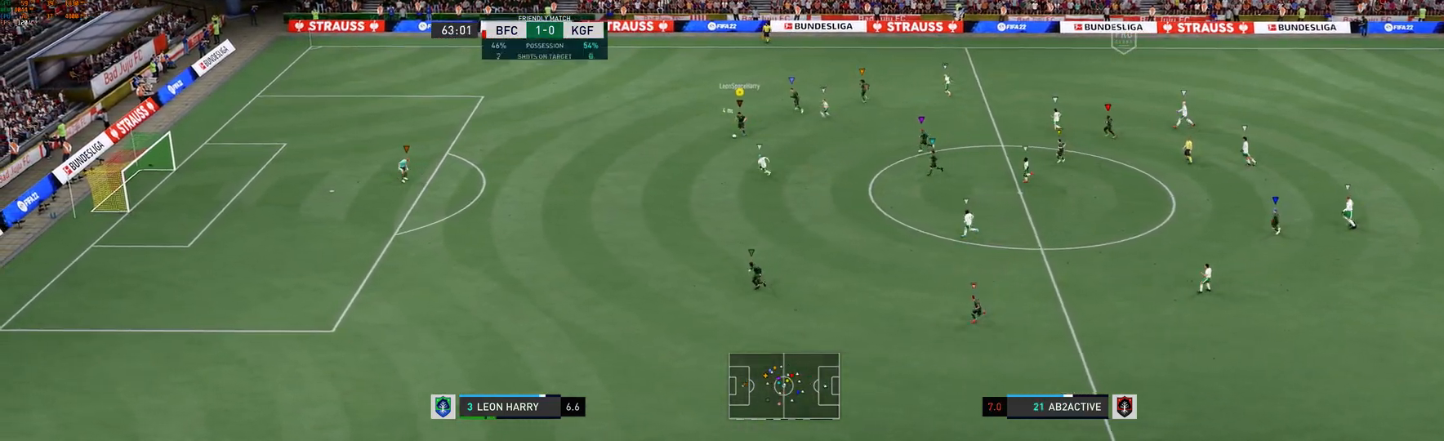
{"buttons": [], "left_stick": "down-right", "right_stick": "center", "events": []}
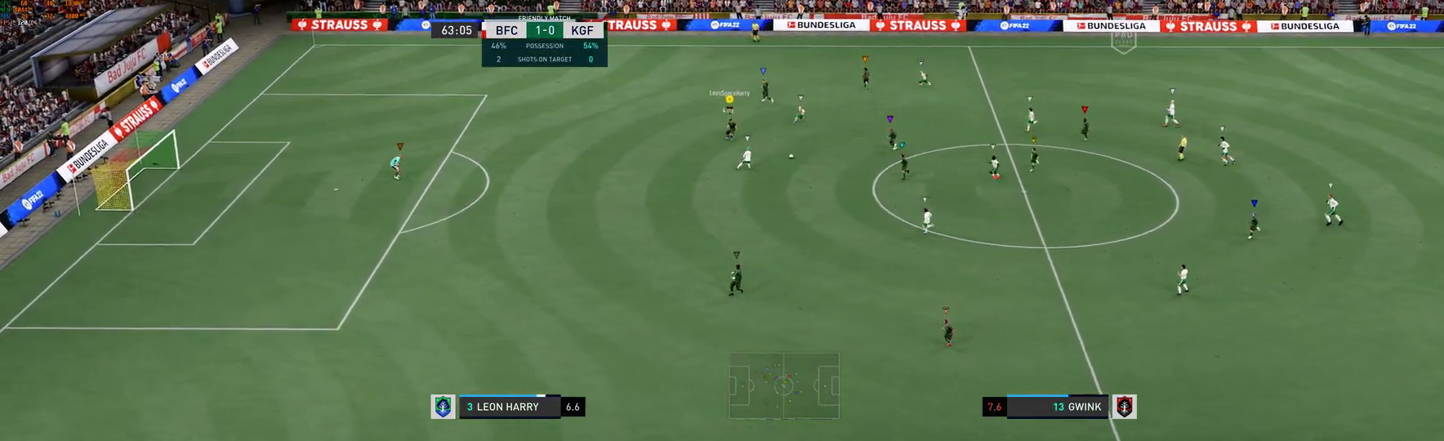
{"buttons": [], "left_stick": "down", "right_stick": "center", "events": [[200, "left_stick", "down"]]}
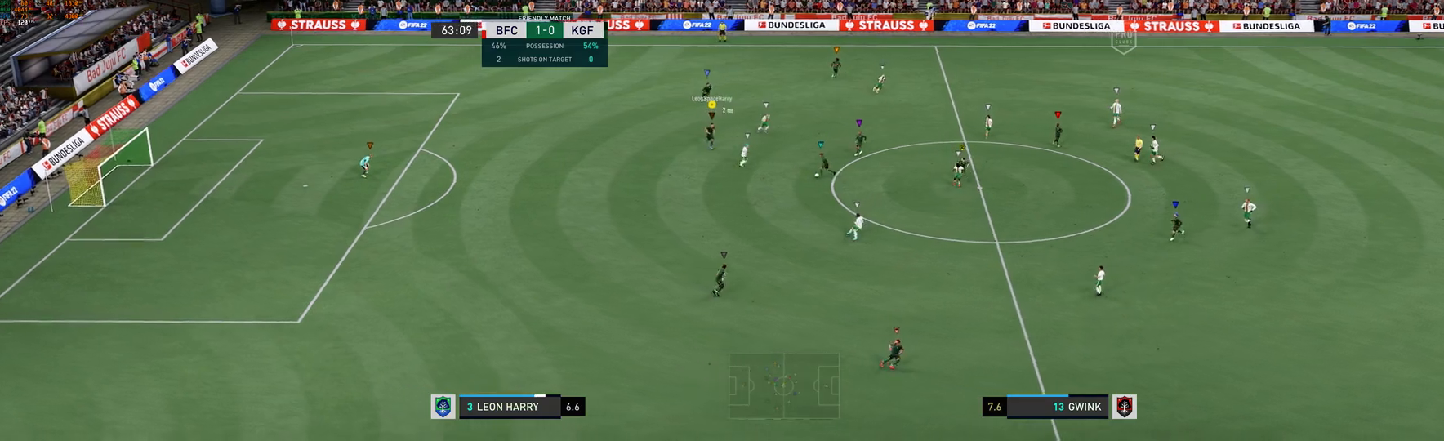
{"buttons": [], "left_stick": "down", "right_stick": "center", "events": []}
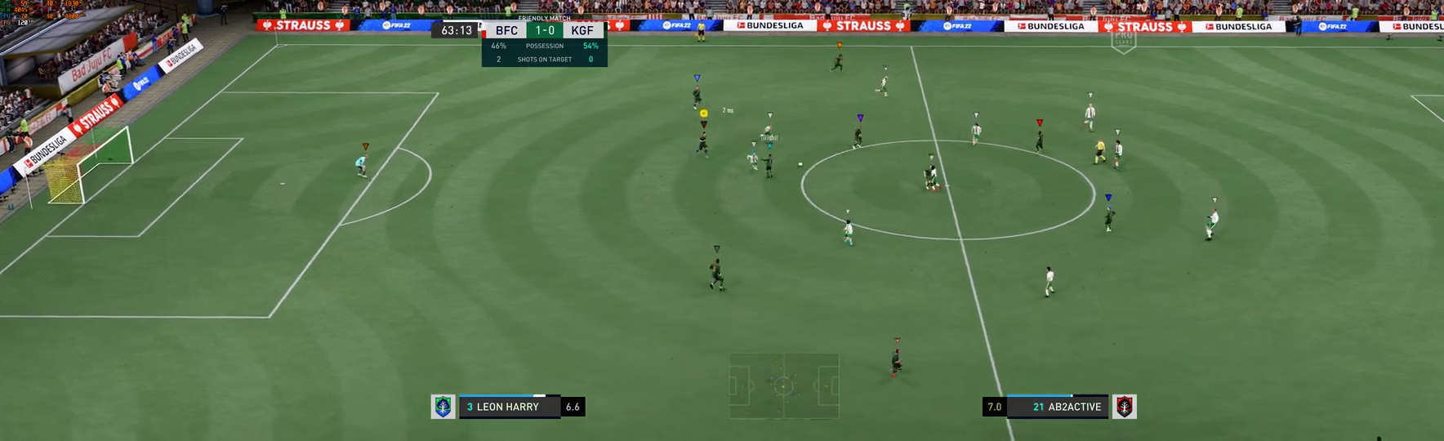
{"buttons": [], "left_stick": "down-right", "right_stick": "center", "events": [[233, "left_stick", "down-right"]]}
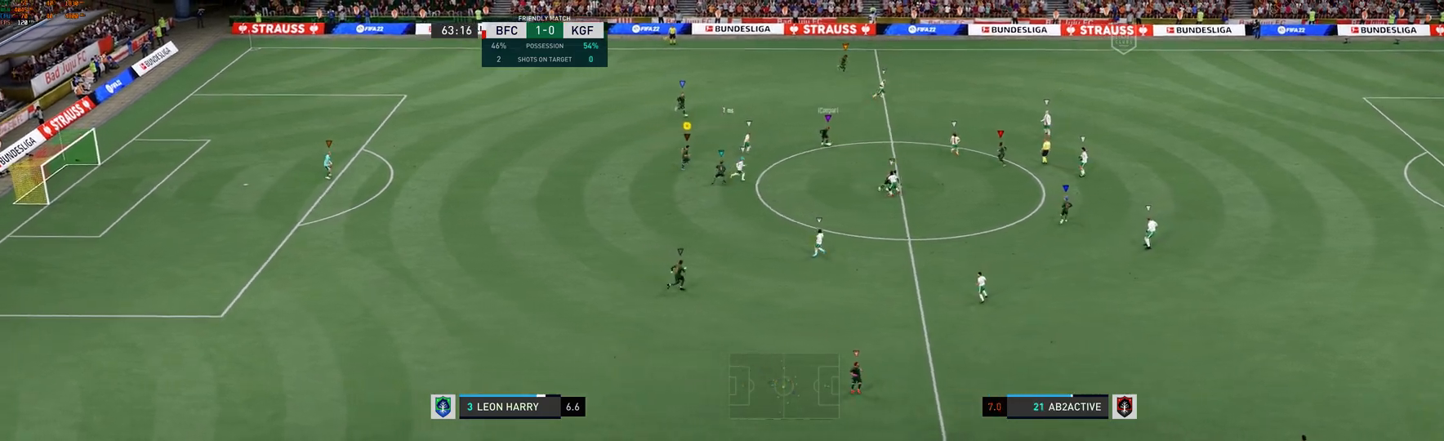
{"buttons": [], "left_stick": "right", "right_stick": "center", "events": [[67, "left_stick", "right"]]}
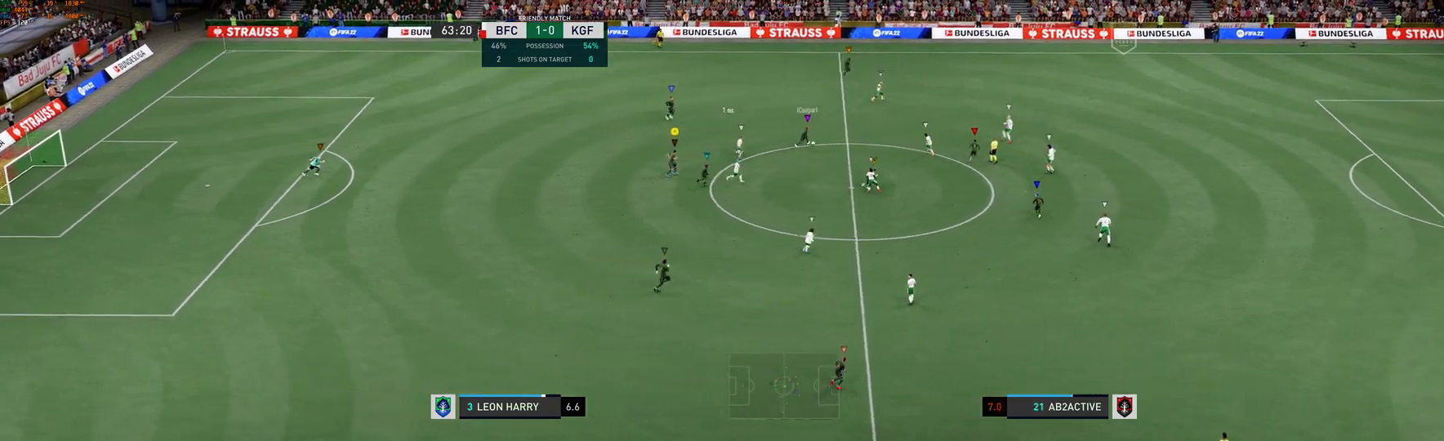
{"buttons": [], "left_stick": "right", "right_stick": "center", "events": [[350, "R2", "down"], [433, "R2", "up"]]}
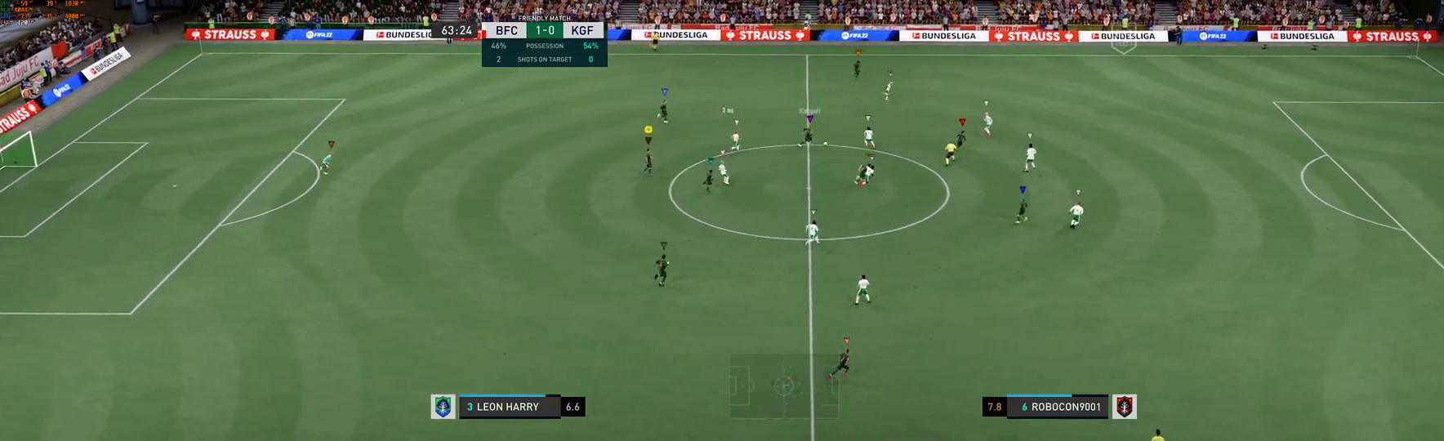
{"buttons": [], "left_stick": "up-right", "right_stick": "center", "events": [[417, "left_stick", "up-right"]]}
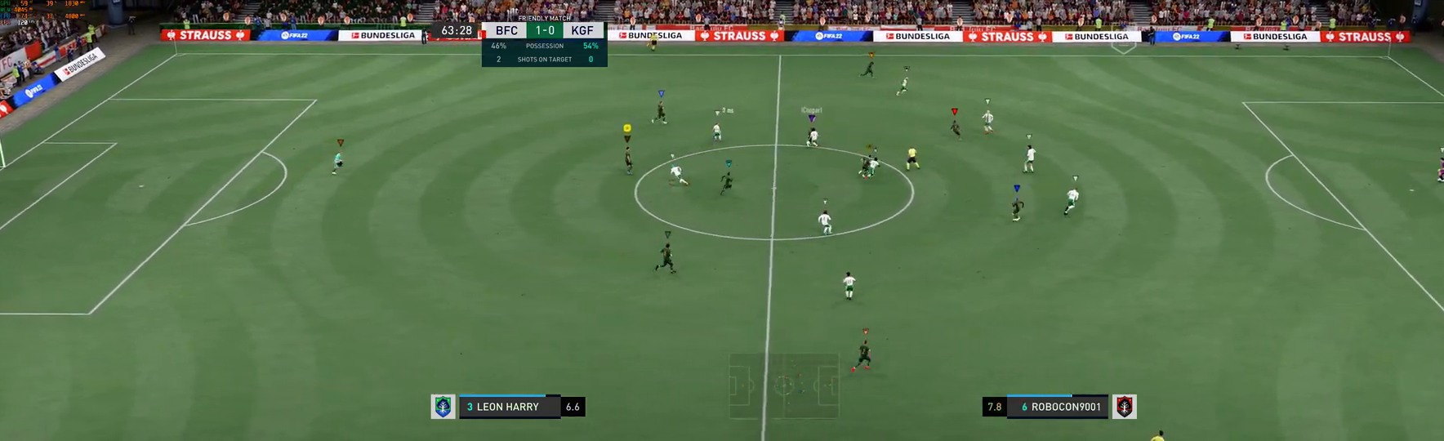
{"buttons": [], "left_stick": "up-left", "right_stick": "center", "events": [[450, "left_stick", "up-left"]]}
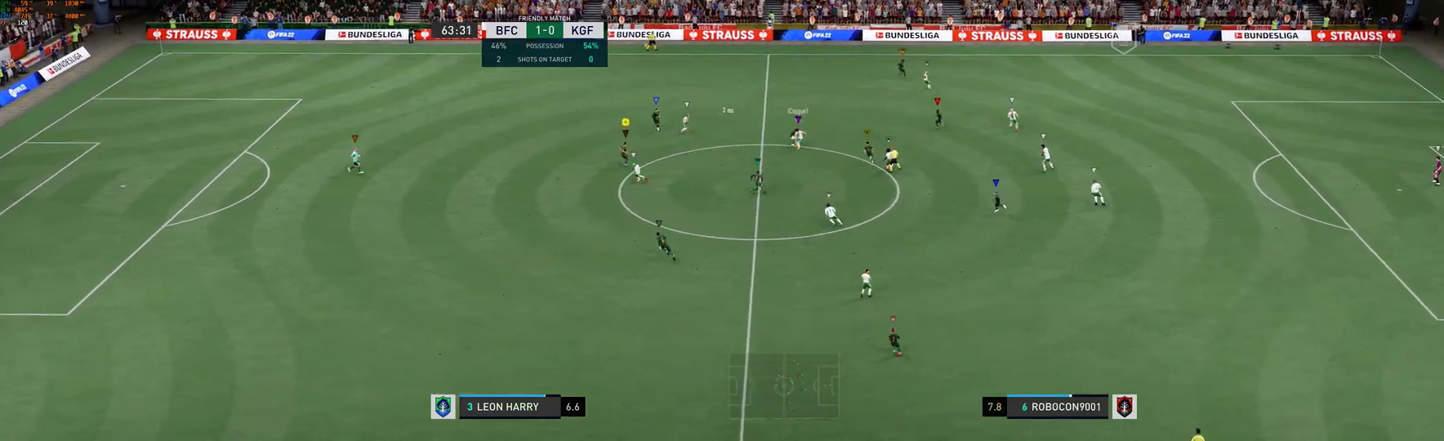
{"buttons": ["L2"], "left_stick": "down-left", "right_stick": "center", "events": [[17, "L2", "down"], [133, "L2", "up"], [217, "left_stick", "down-left"], [233, "L2", "down"]]}
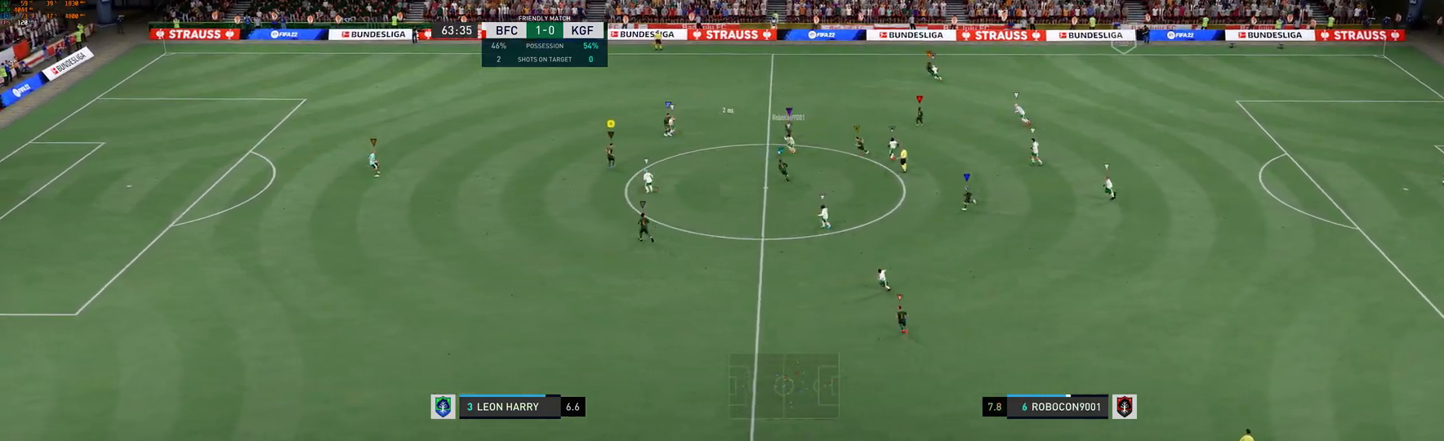
{"buttons": ["L2"], "left_stick": "down-left", "right_stick": "center", "events": [[17, "left_stick", "down"], [400, "left_stick", "down-left"]]}
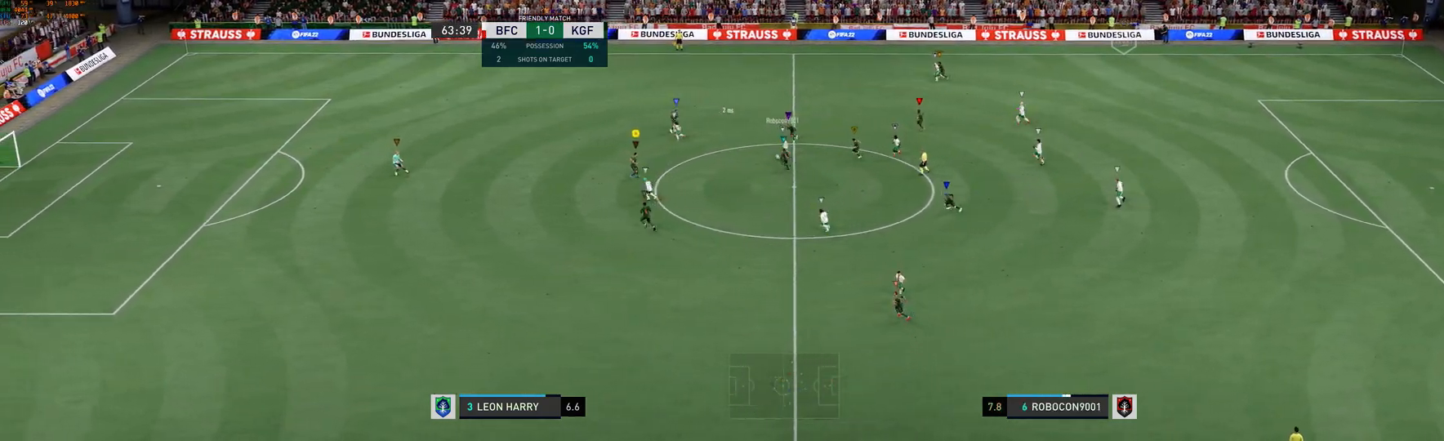
{"buttons": [], "left_stick": "left", "right_stick": "center", "events": [[33, "left_stick", "left"], [117, "L2", "up"], [217, "R2", "down"], [367, "R2", "up"]]}
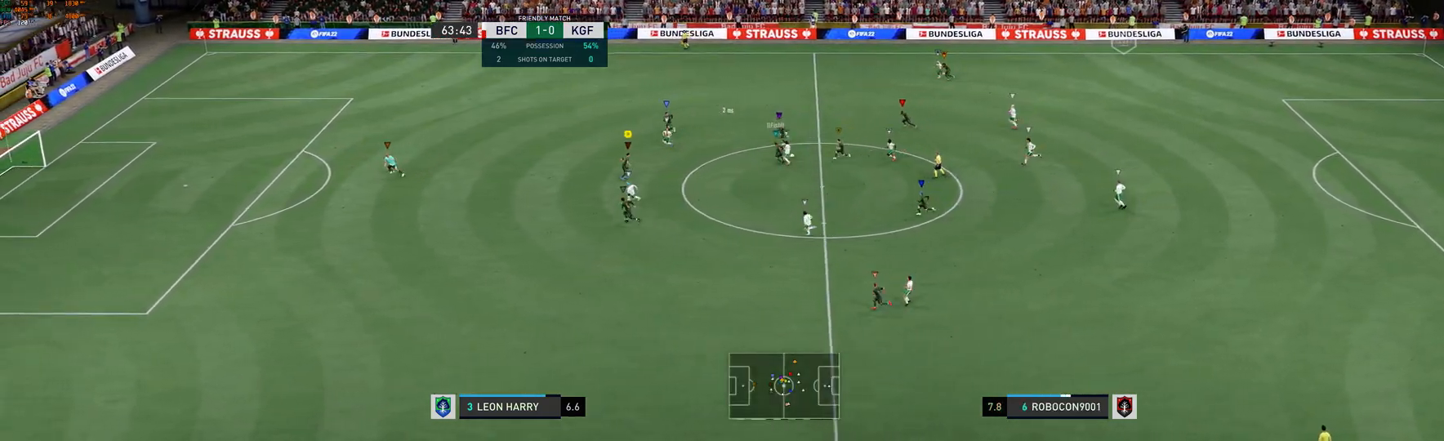
{"buttons": [], "left_stick": "left", "right_stick": "center", "events": []}
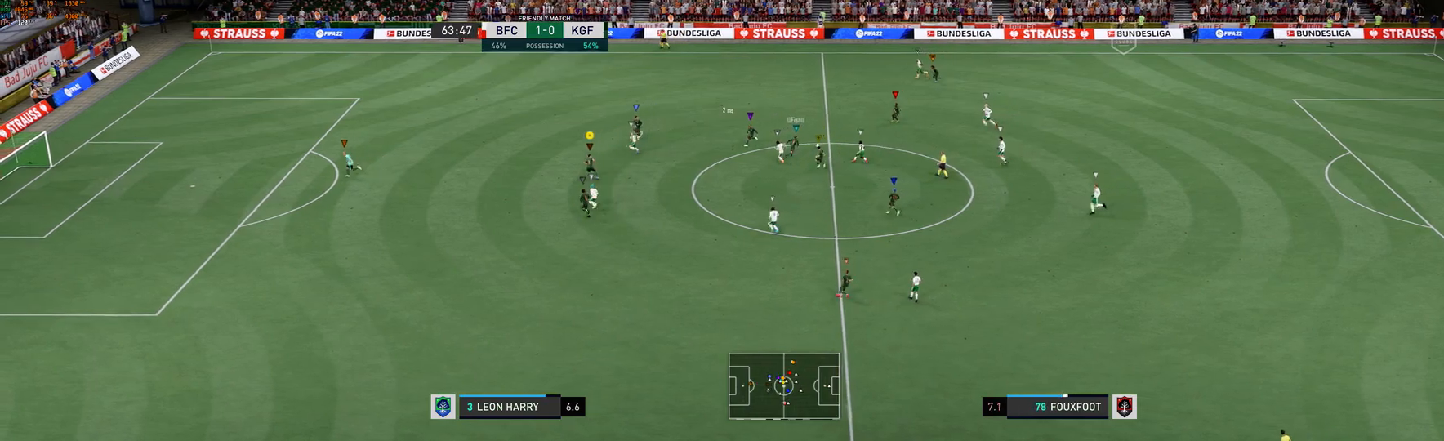
{"buttons": [], "left_stick": "right", "right_stick": "center", "events": [[100, "left_stick", "center"], [383, "left_stick", "right"]]}
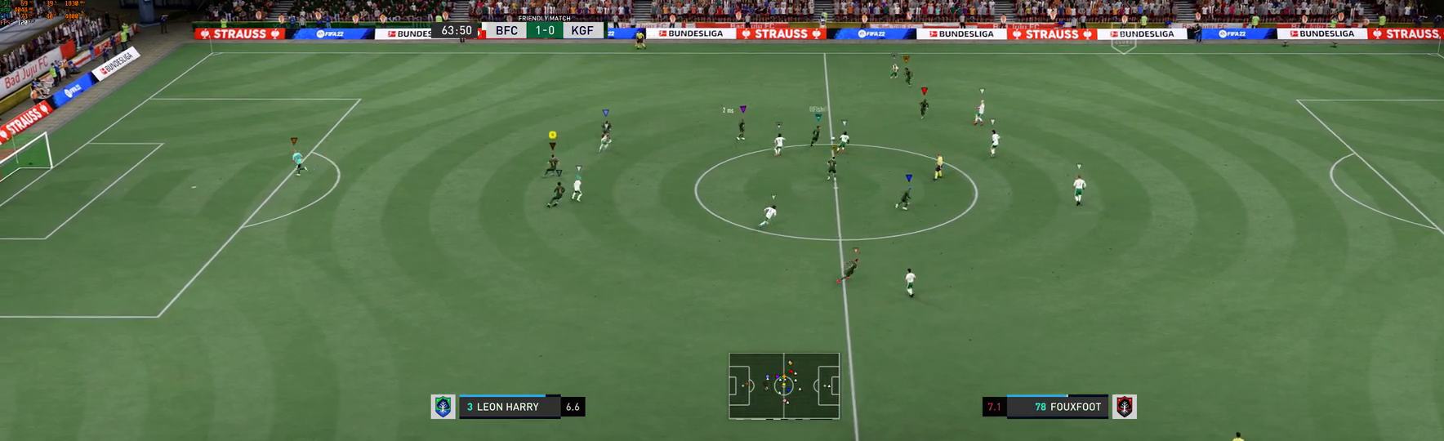
{"buttons": [], "left_stick": "right", "right_stick": "center", "events": [[350, "R2", "down"], [417, "R2", "up"]]}
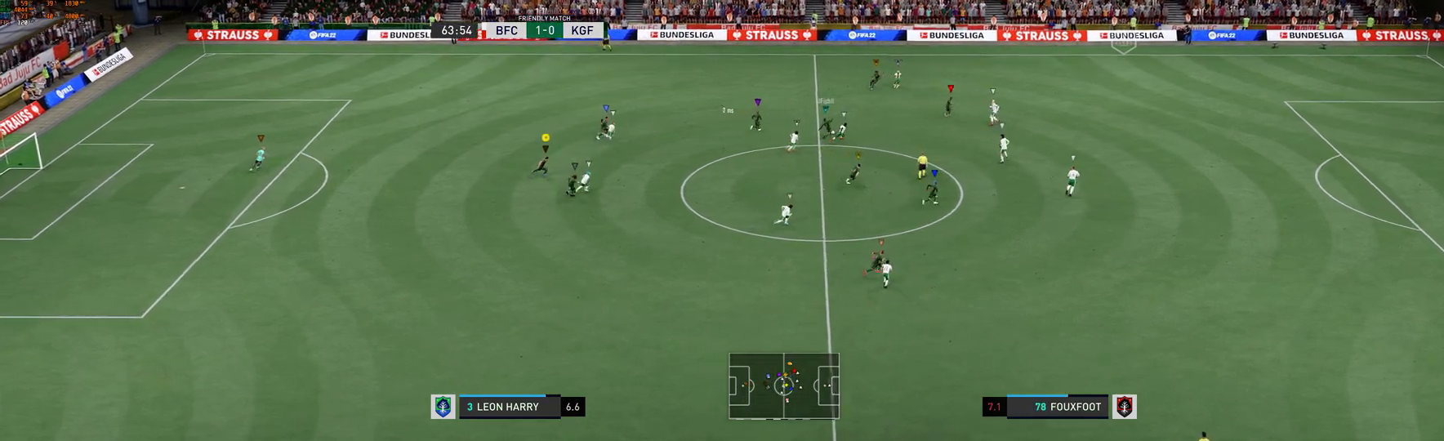
{"buttons": [], "left_stick": "right", "right_stick": "center", "events": []}
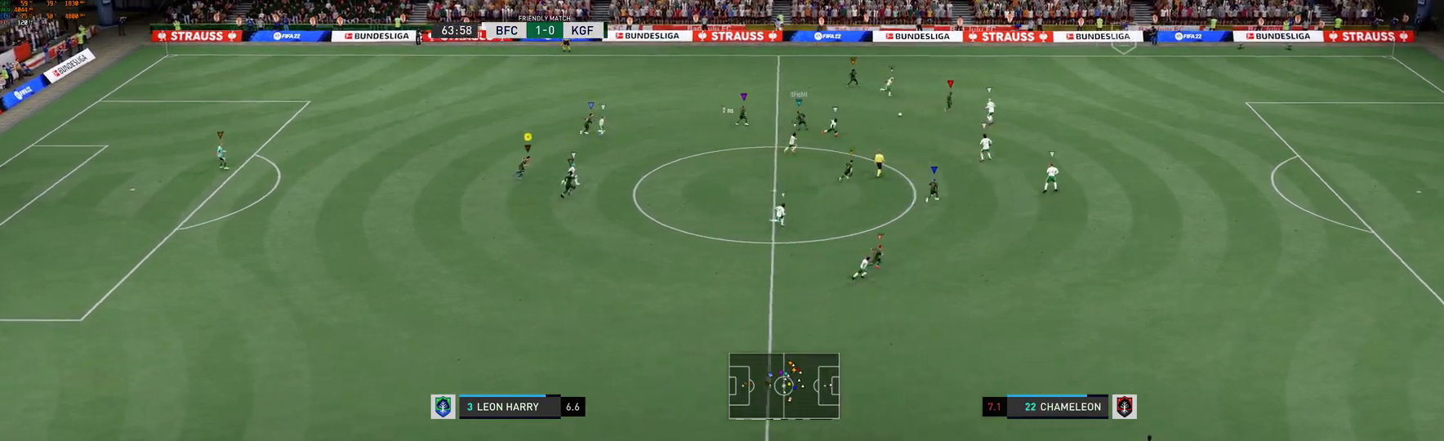
{"buttons": [], "left_stick": "up-right", "right_stick": "center", "events": [[333, "left_stick", "up-right"]]}
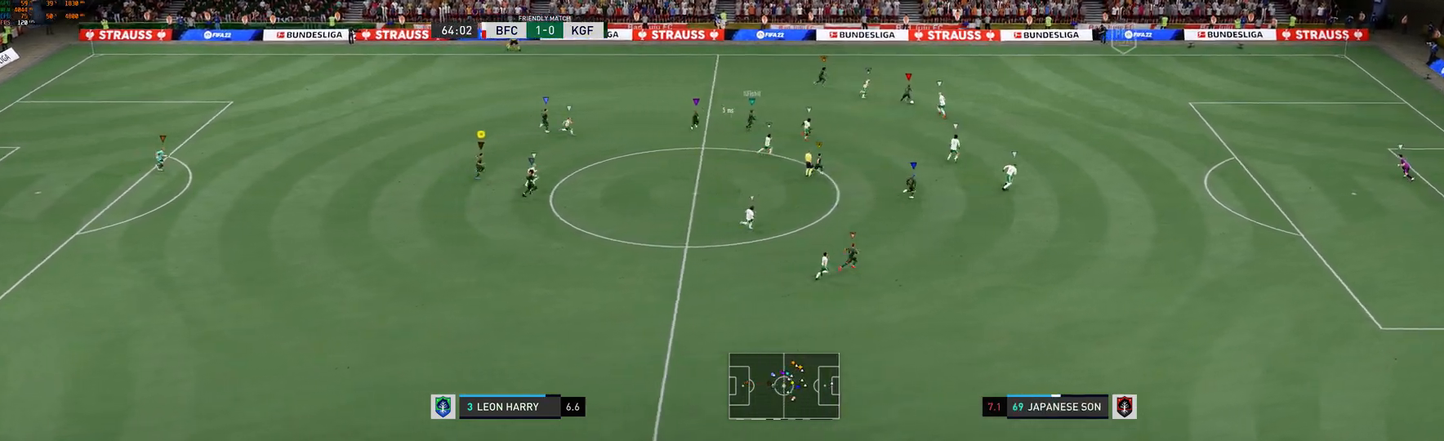
{"buttons": [], "left_stick": "right", "right_stick": "center", "events": [[100, "left_stick", "center"], [167, "left_stick", "right"]]}
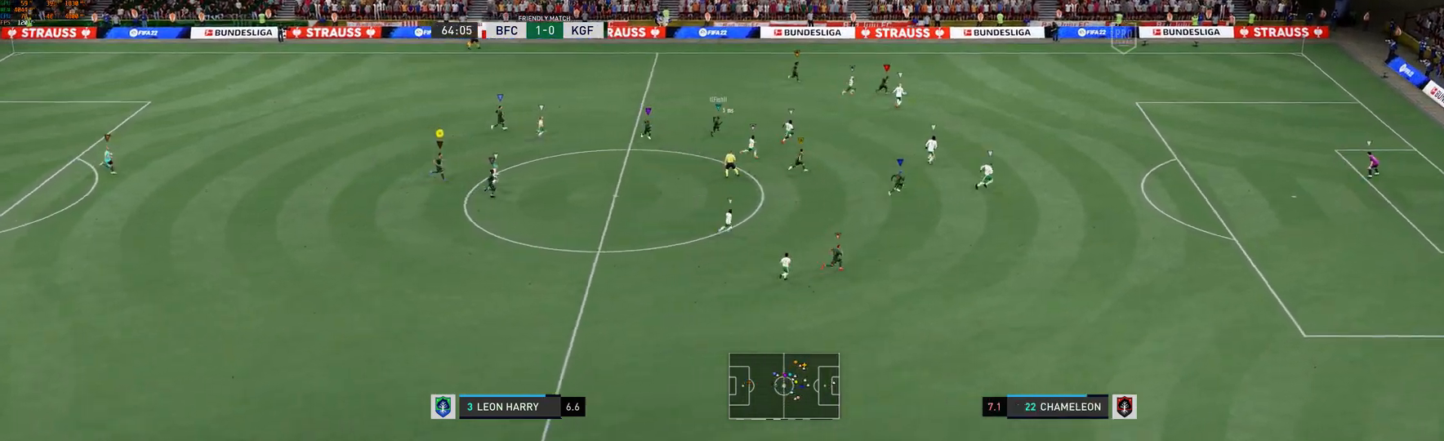
{"buttons": [], "left_stick": "right", "right_stick": "center", "events": []}
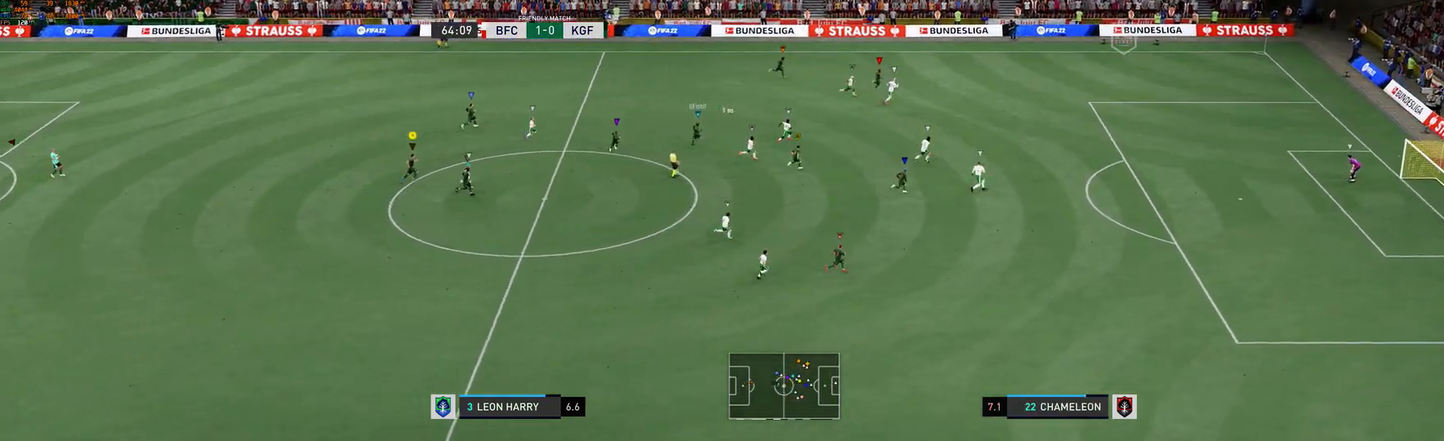
{"buttons": [], "left_stick": "right", "right_stick": "center", "events": [[200, "R2", "down"], [317, "R2", "up"]]}
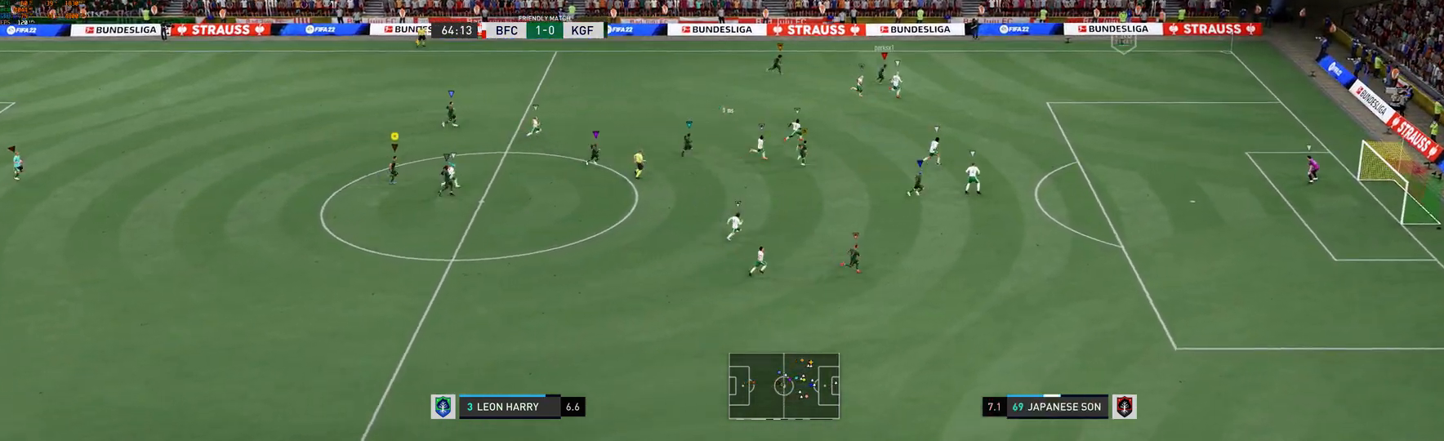
{"buttons": [], "left_stick": "right", "right_stick": "center", "events": []}
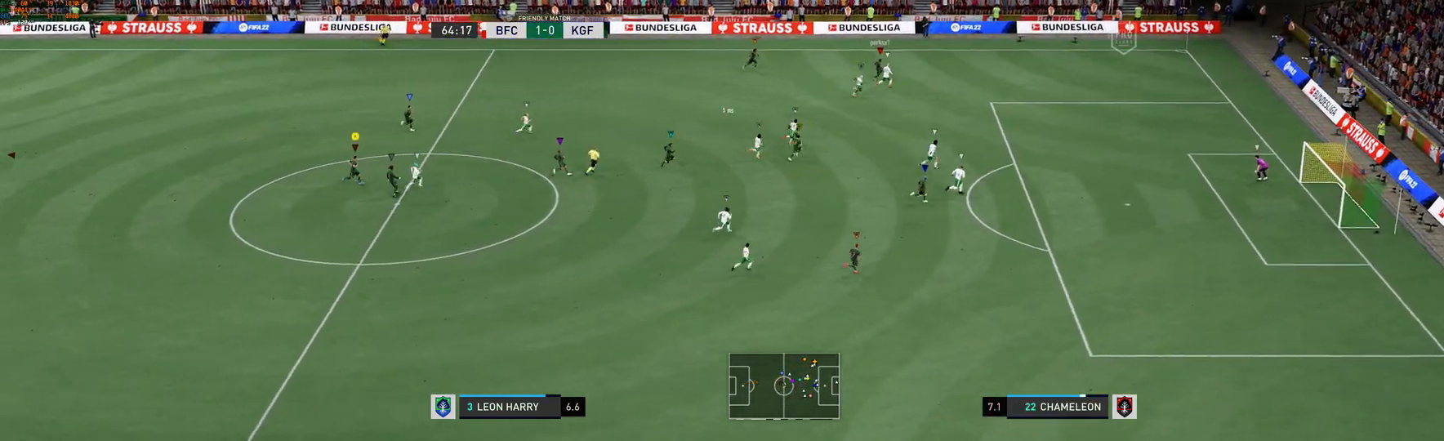
{"buttons": [], "left_stick": "right", "right_stick": "center", "events": []}
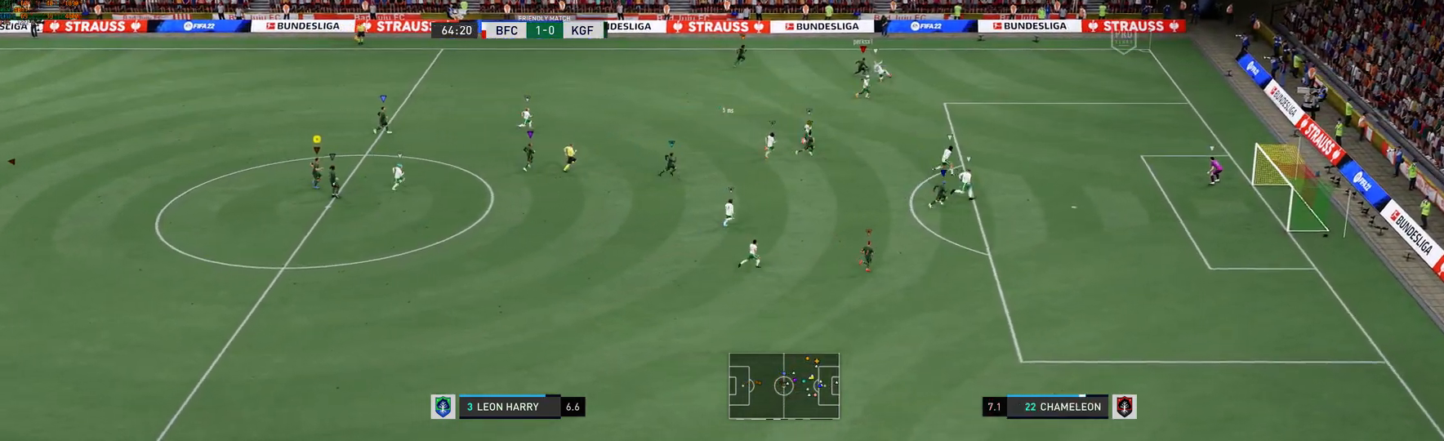
{"buttons": [], "left_stick": "right", "right_stick": "center", "events": []}